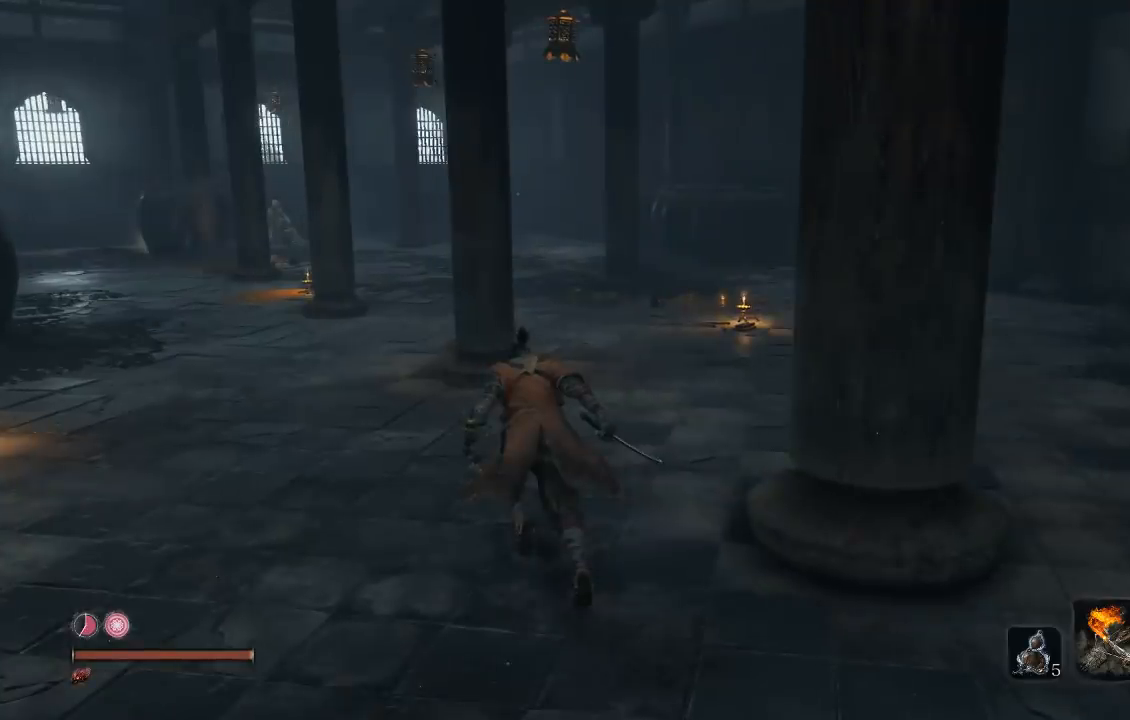
Gameplay with a controller (Xbox layout); each line is a JSON object with the inputs held at the frame after it. "events" lists button and stick changes between this image and that frame as [ms after this image, input, new state], when the widget could be followed in between.
{"buttons": [], "left_stick": "center", "right_stick": "right", "events": [[33, "right_stick", "right"], [150, "left_stick", "up-left"], [250, "right_stick", "center"], [433, "right_stick", "right"], [467, "left_stick", "center"]]}
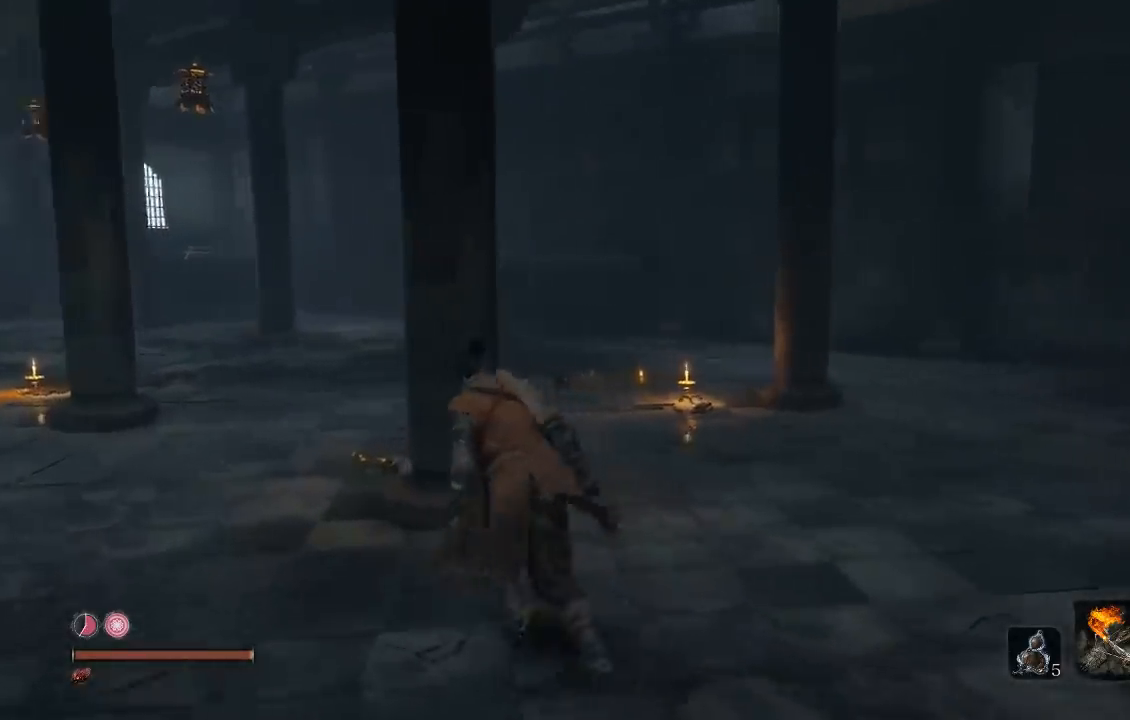
{"buttons": [], "left_stick": "left", "right_stick": "up", "events": [[83, "right_stick", "center"], [200, "right_stick", "right"], [317, "left_stick", "left"], [367, "right_stick", "center"], [500, "right_stick", "up"]]}
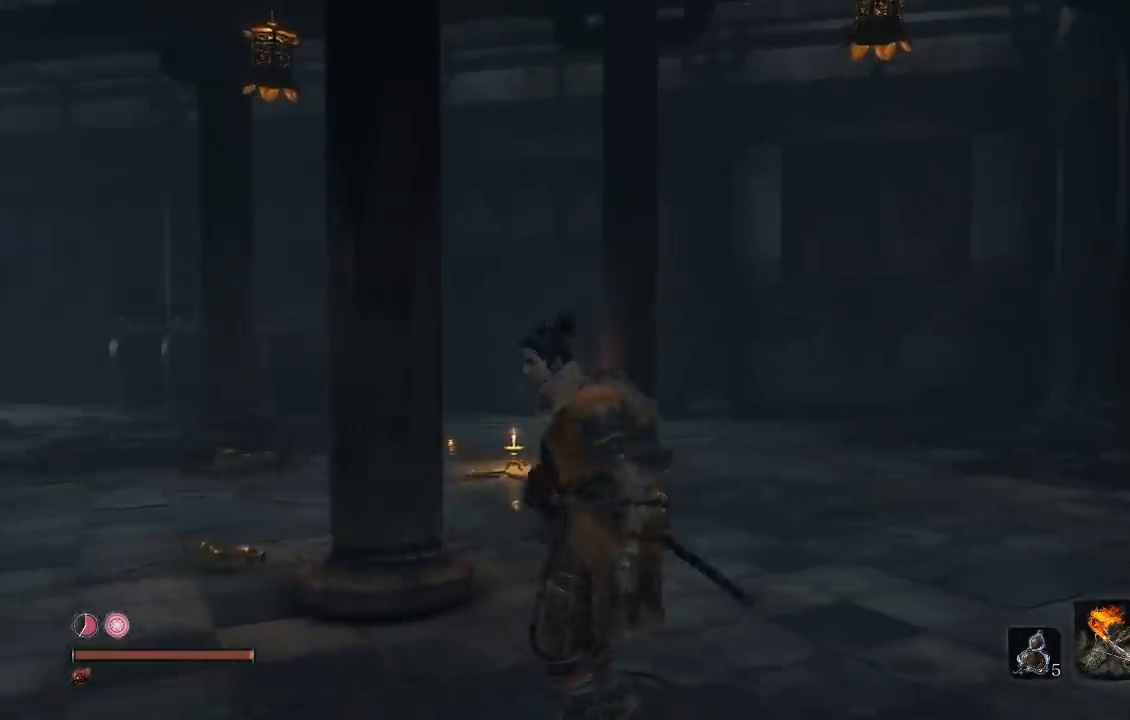
{"buttons": [], "left_stick": "center", "right_stick": "center", "events": [[150, "right_stick", "center"], [317, "left_stick", "center"], [367, "right_stick", "up"], [483, "right_stick", "center"]]}
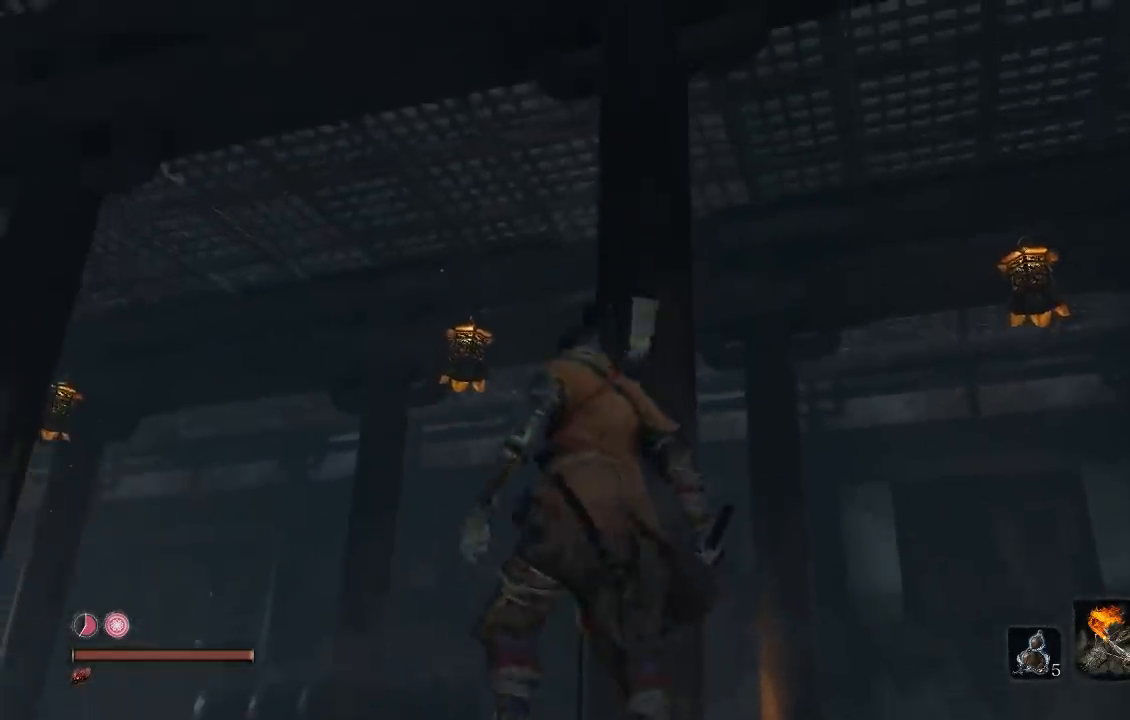
{"buttons": [], "left_stick": "up", "right_stick": "center", "events": [[33, "left_stick", "left"], [133, "right_stick", "down-left"], [267, "left_stick", "up"], [333, "right_stick", "center"]]}
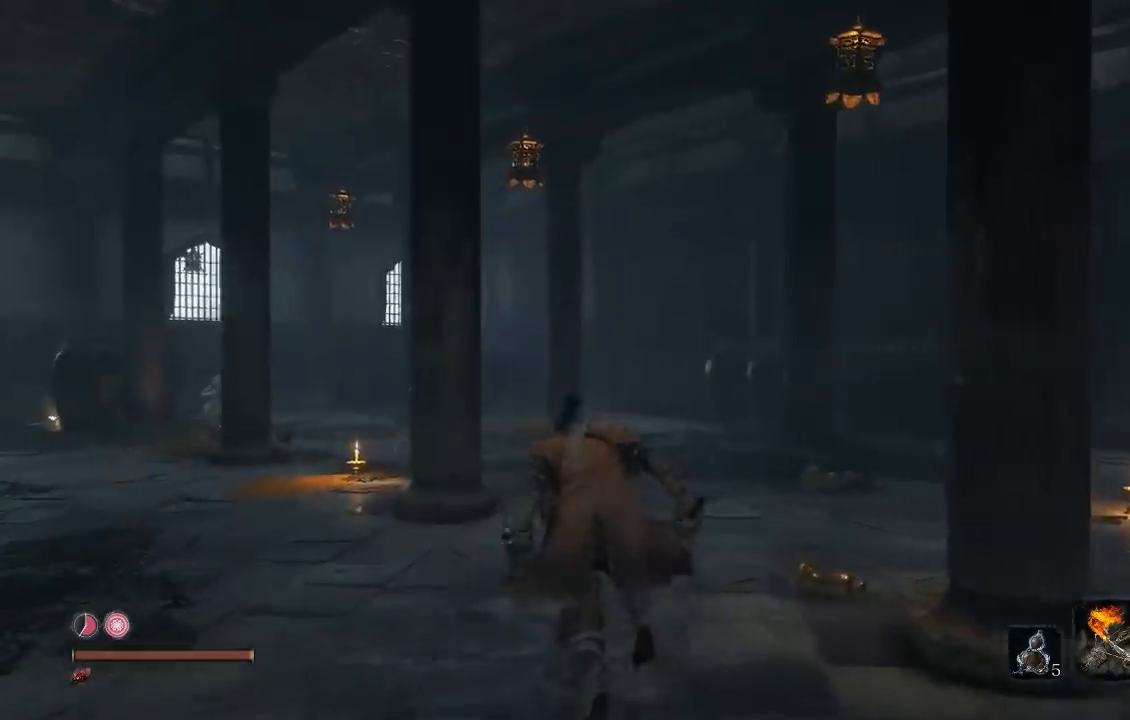
{"buttons": [], "left_stick": "up", "right_stick": "center", "events": [[33, "right_stick", "down"], [133, "right_stick", "center"], [250, "left_stick", "up-left"], [317, "right_stick", "down-left"], [417, "right_stick", "center"], [433, "left_stick", "up"]]}
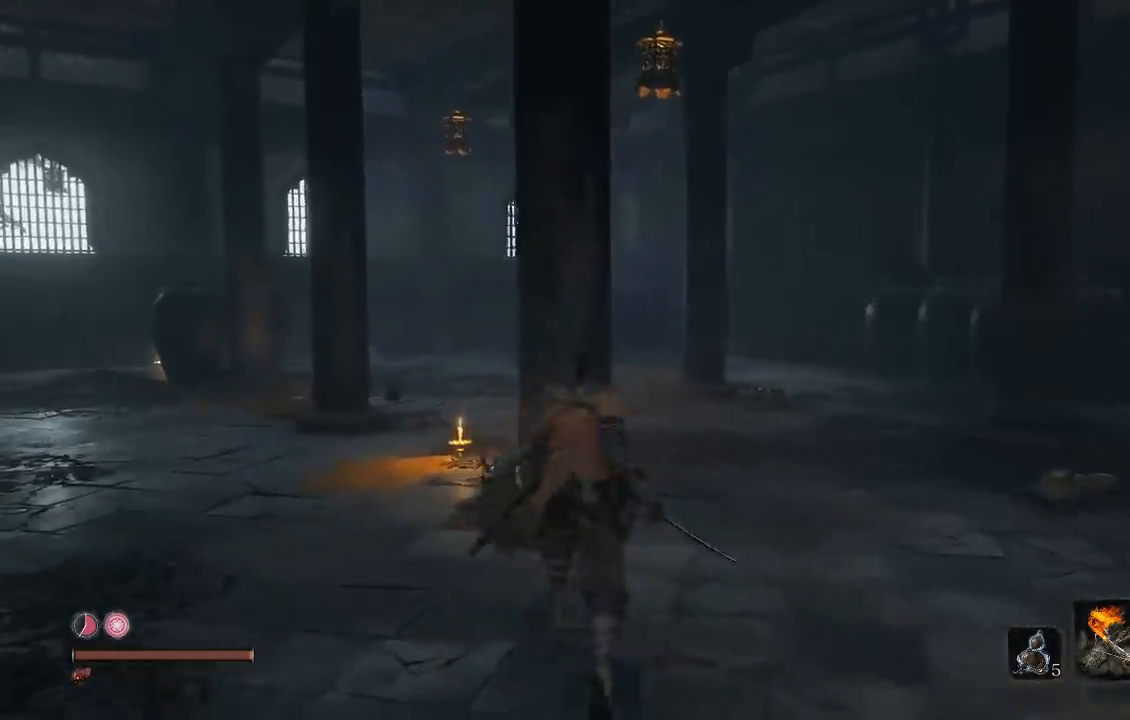
{"buttons": [], "left_stick": "center", "right_stick": "left", "events": [[50, "left_stick", "up-right"], [117, "right_stick", "left"], [267, "right_stick", "center"], [283, "left_stick", "center"], [500, "right_stick", "left"]]}
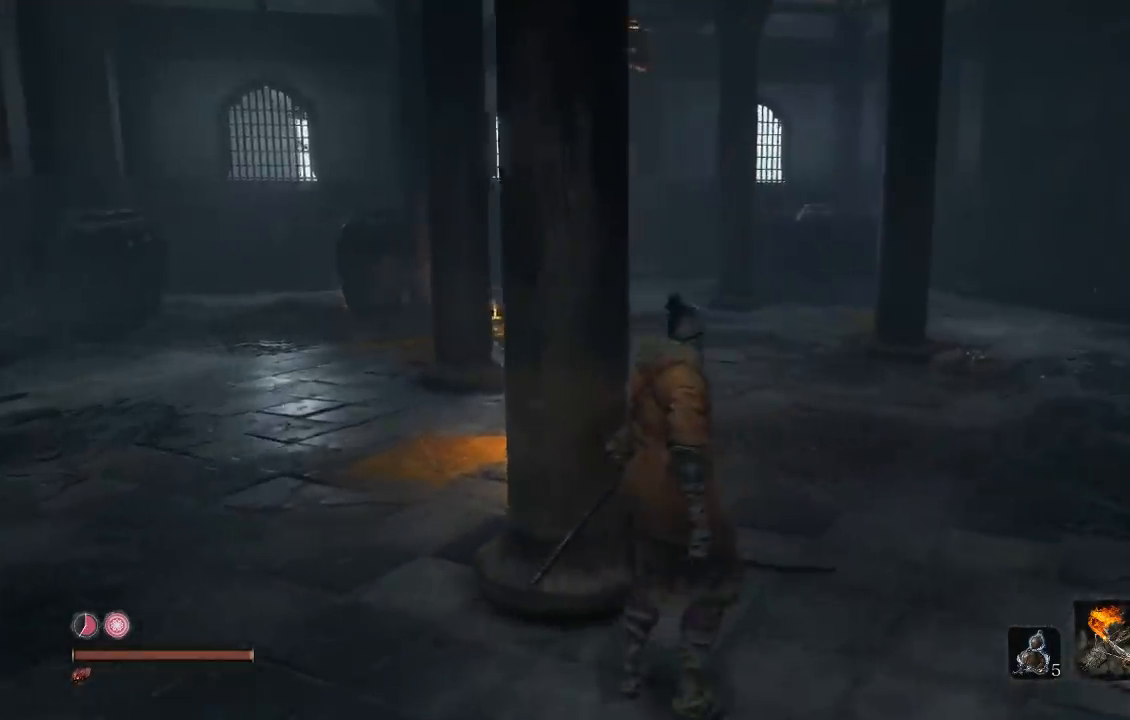
{"buttons": [], "left_stick": "center", "right_stick": "up-left", "events": [[67, "left_stick", "right"], [117, "right_stick", "center"], [217, "right_stick", "left"], [317, "left_stick", "center"], [383, "right_stick", "up-left"]]}
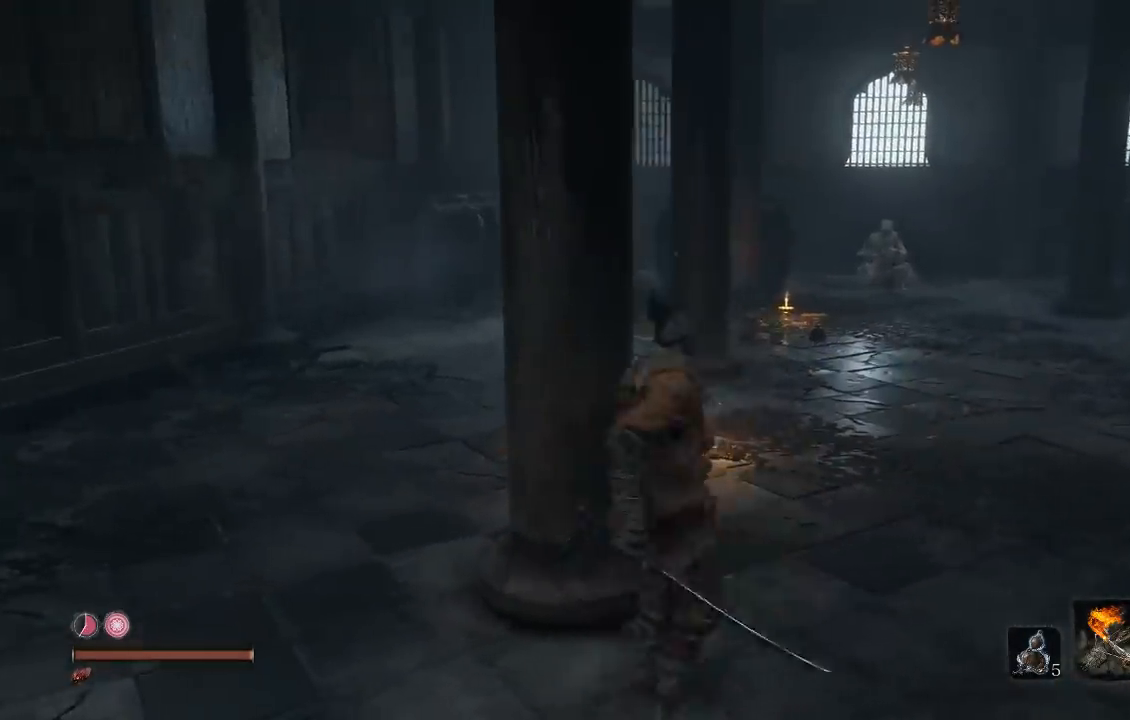
{"buttons": [], "left_stick": "left", "right_stick": "left", "events": [[283, "right_stick", "left"], [333, "left_stick", "left"]]}
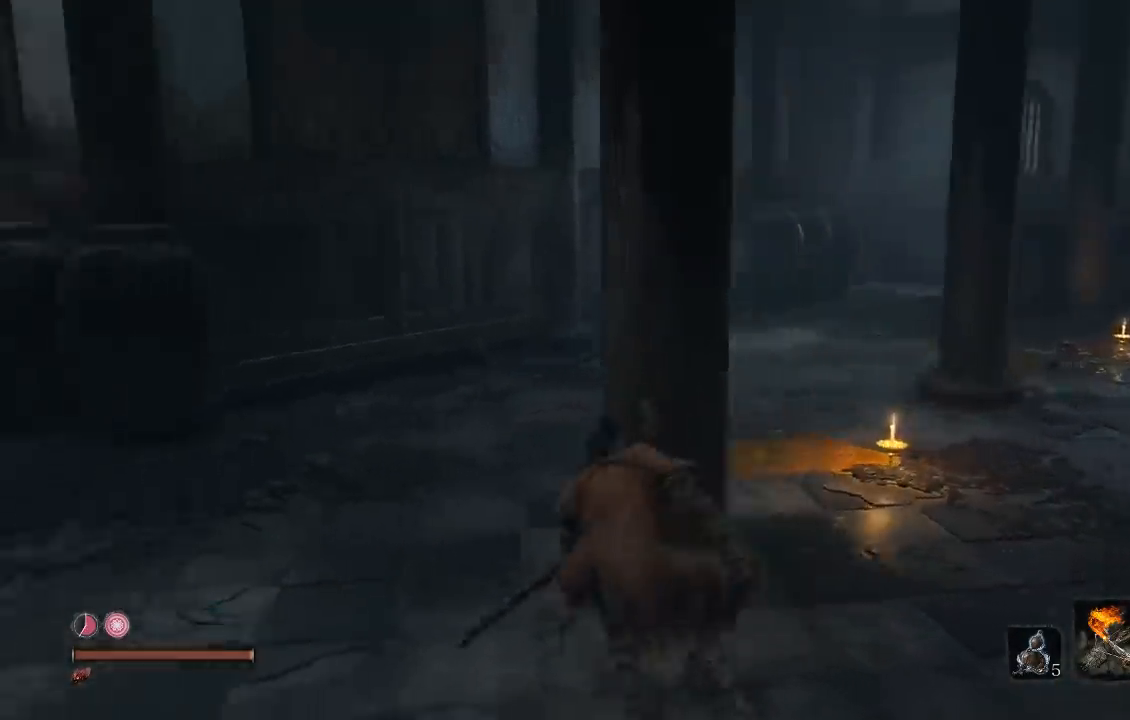
{"buttons": [], "left_stick": "up-left", "right_stick": "center", "events": [[217, "left_stick", "up-left"], [250, "right_stick", "center"]]}
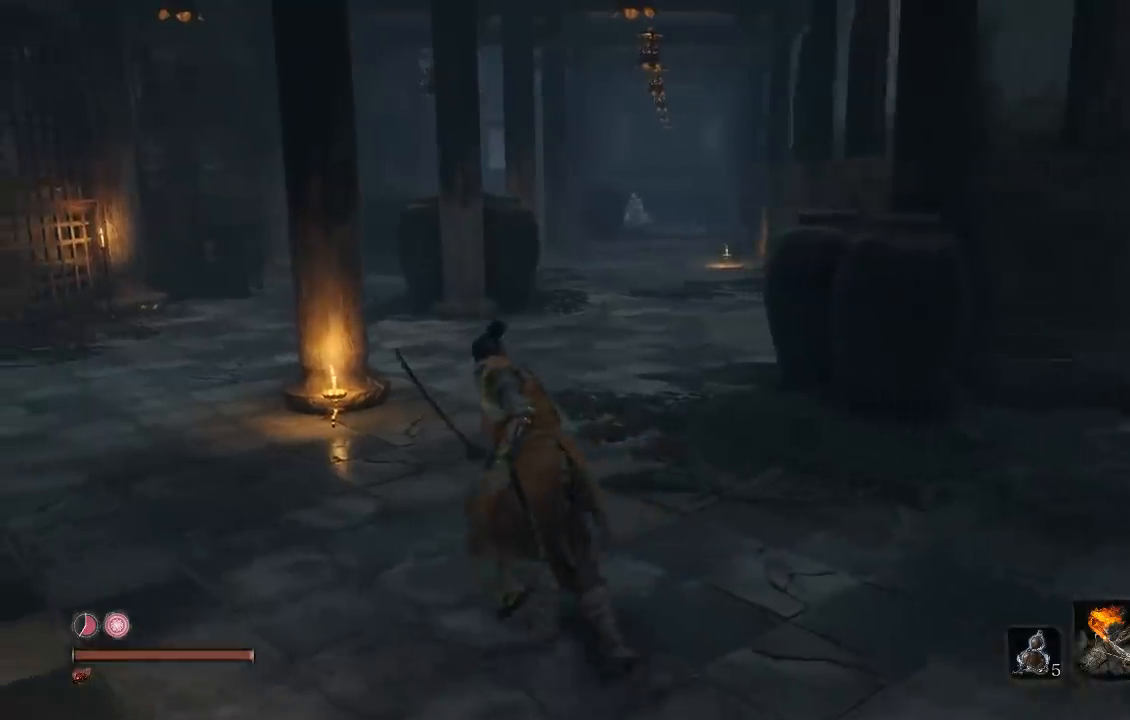
{"buttons": [], "left_stick": "center", "right_stick": "center", "events": [[83, "left_stick", "up"], [133, "right_stick", "right"], [233, "right_stick", "center"], [383, "left_stick", "center"]]}
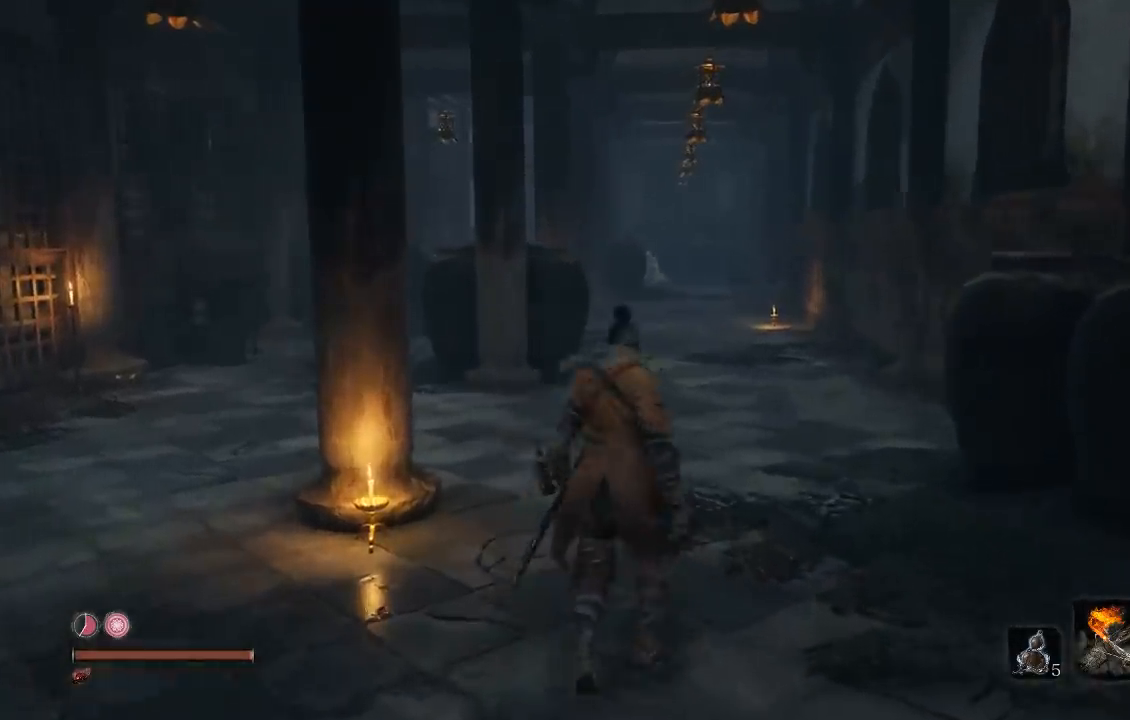
{"buttons": [], "left_stick": "up-right", "right_stick": "left", "events": [[100, "left_stick", "up-right"], [133, "right_stick", "left"], [317, "right_stick", "center"], [483, "right_stick", "left"]]}
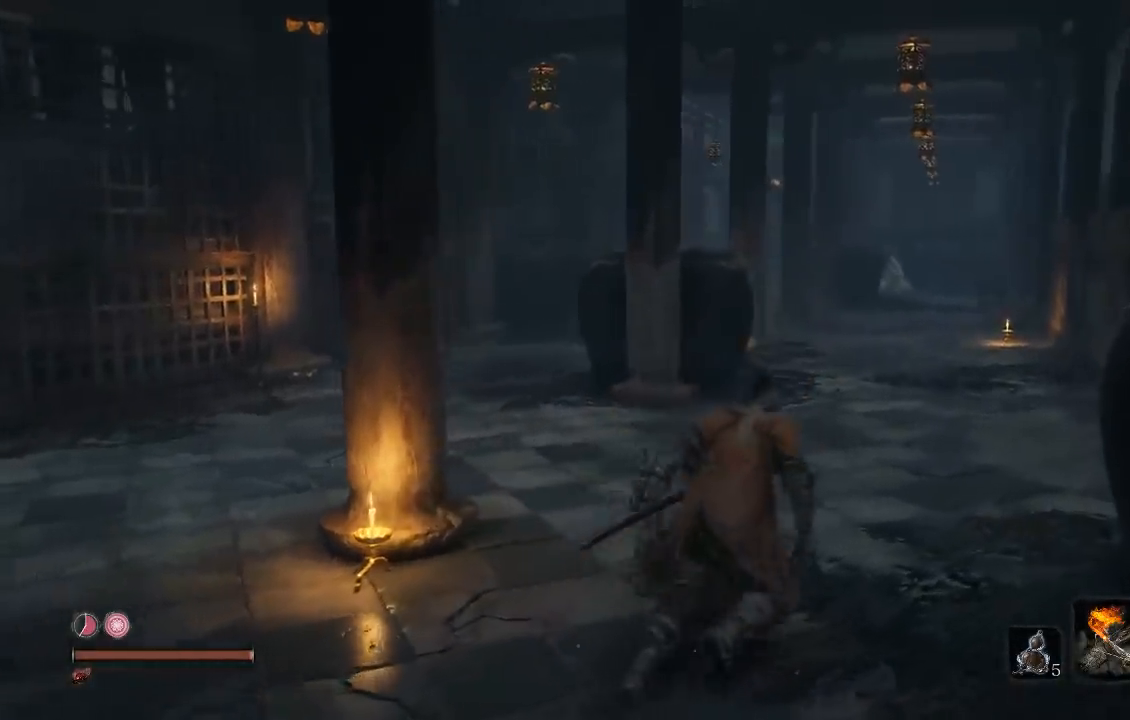
{"buttons": [], "left_stick": "up-right", "right_stick": "center", "events": [[133, "right_stick", "center"]]}
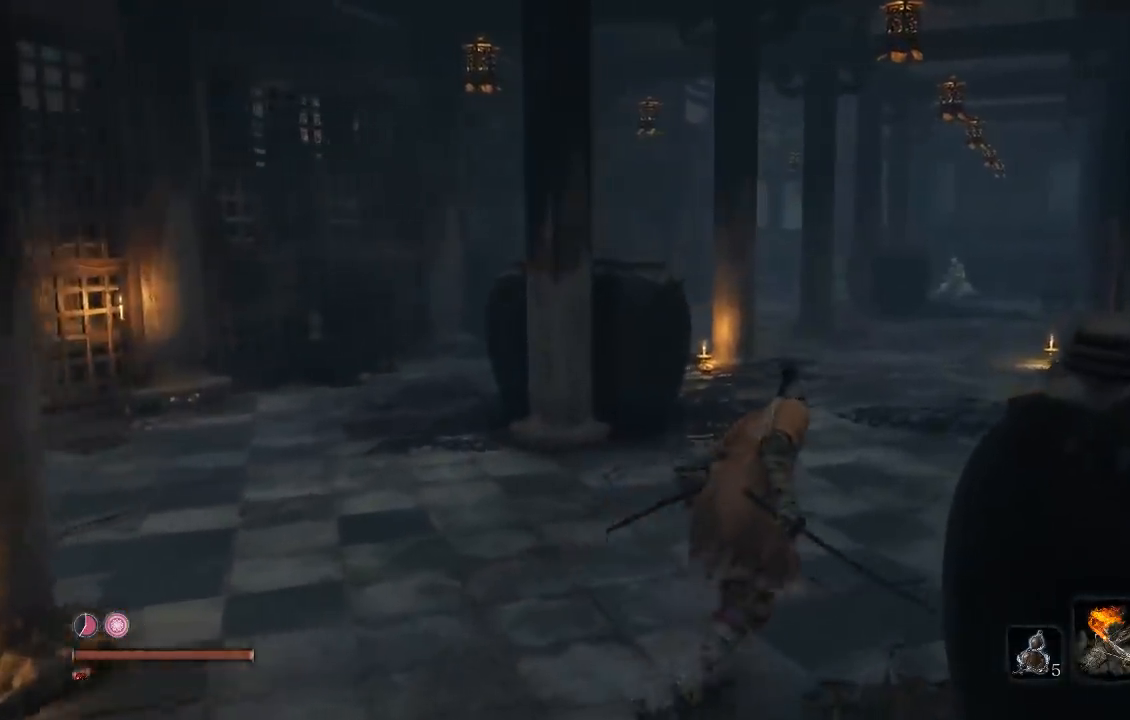
{"buttons": [], "left_stick": "up", "right_stick": "center", "events": [[117, "left_stick", "up"]]}
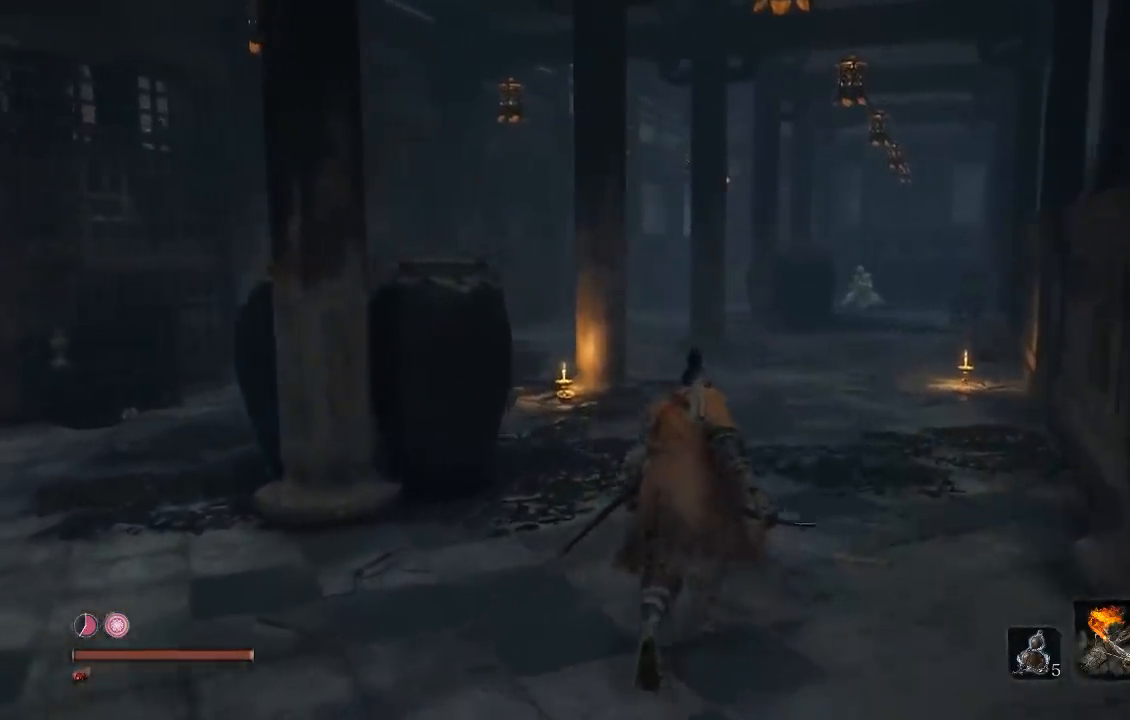
{"buttons": [], "left_stick": "up", "right_stick": "down-left", "events": [[67, "right_stick", "left"], [233, "right_stick", "center"], [433, "right_stick", "down-left"]]}
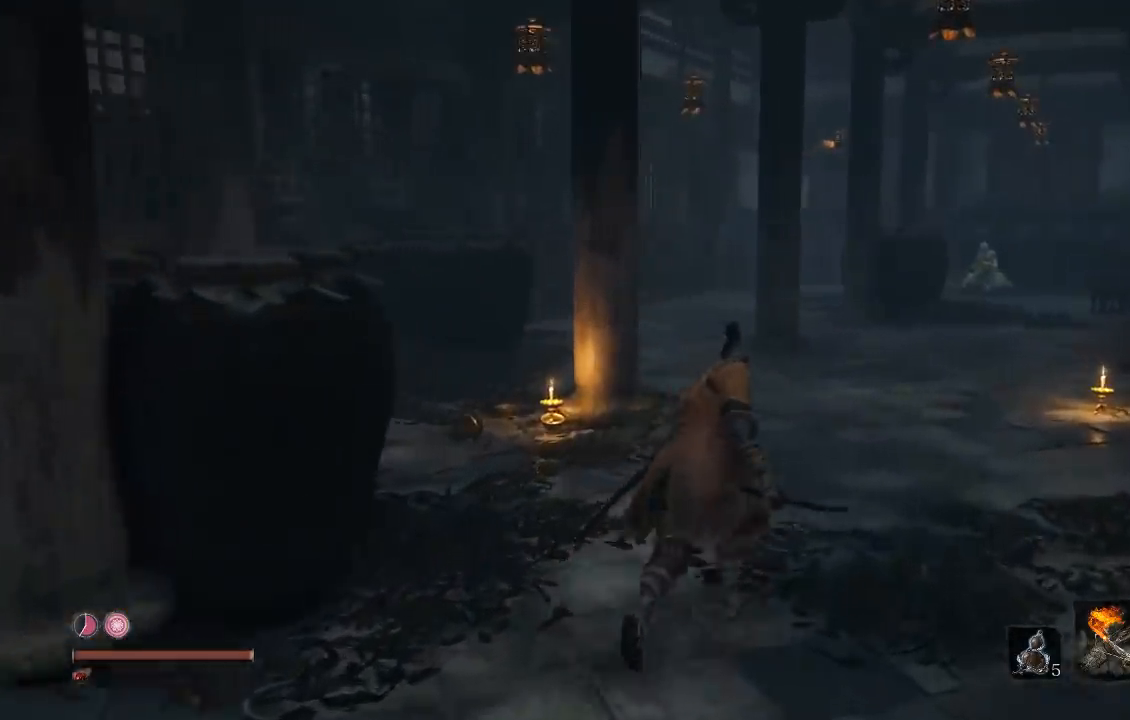
{"buttons": [], "left_stick": "up", "right_stick": "right", "events": [[117, "right_stick", "center"], [400, "right_stick", "right"]]}
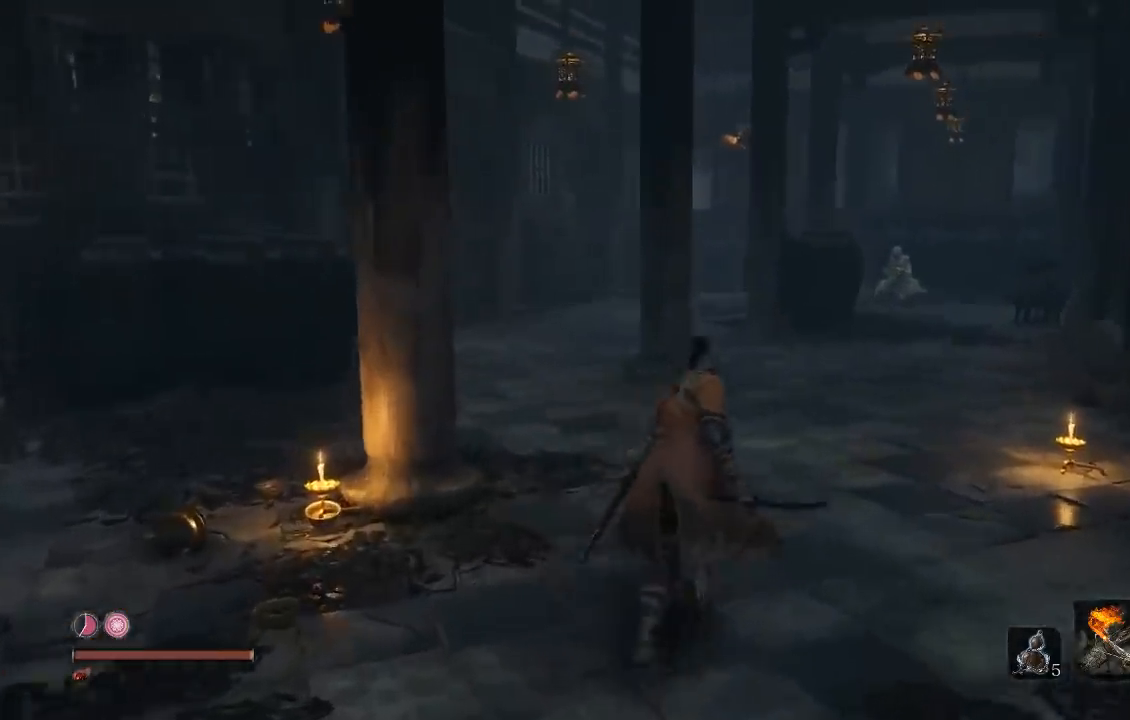
{"buttons": [], "left_stick": "up", "right_stick": "center", "events": [[217, "right_stick", "up-right"], [400, "right_stick", "center"]]}
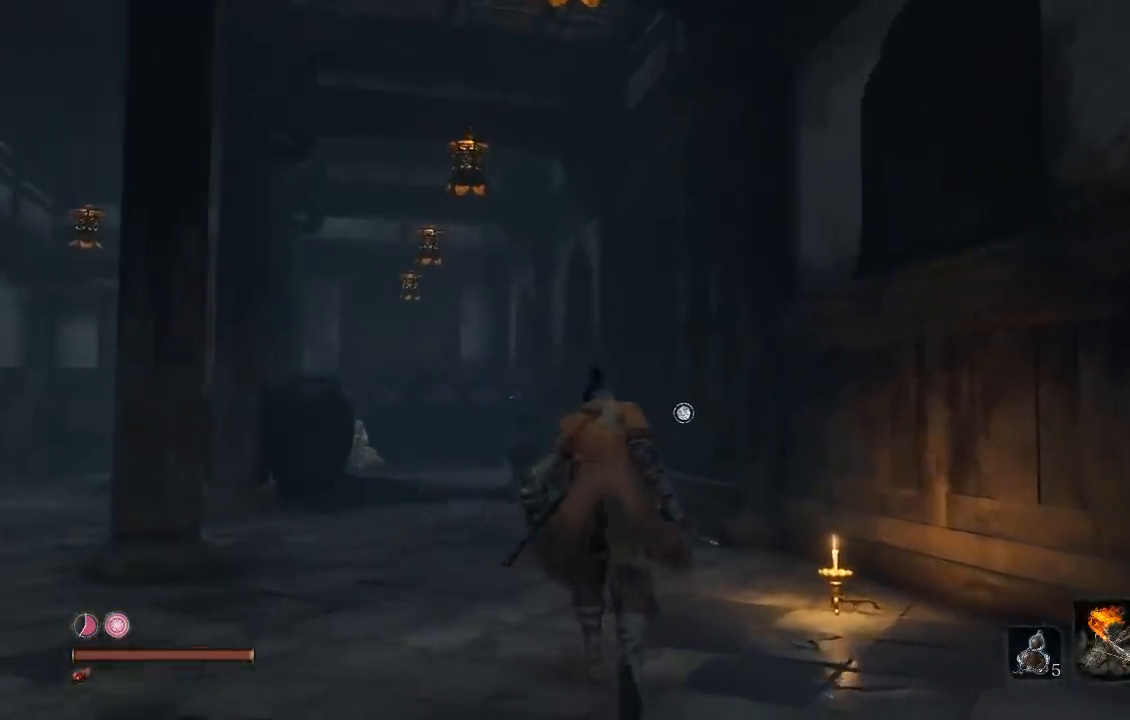
{"buttons": [], "left_stick": "up", "right_stick": "down-left", "events": [[67, "left_stick", "center"], [333, "left_stick", "up"], [400, "right_stick", "down-left"]]}
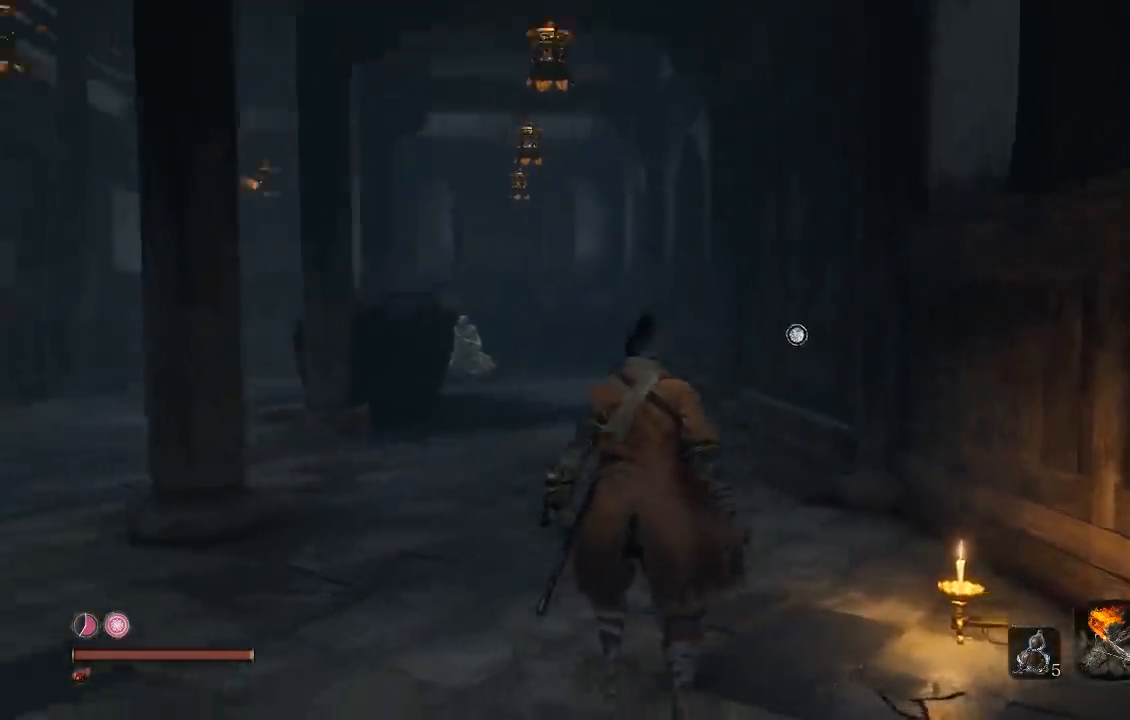
{"buttons": [], "left_stick": "up-right", "right_stick": "center", "events": [[67, "right_stick", "center"], [500, "left_stick", "up-right"]]}
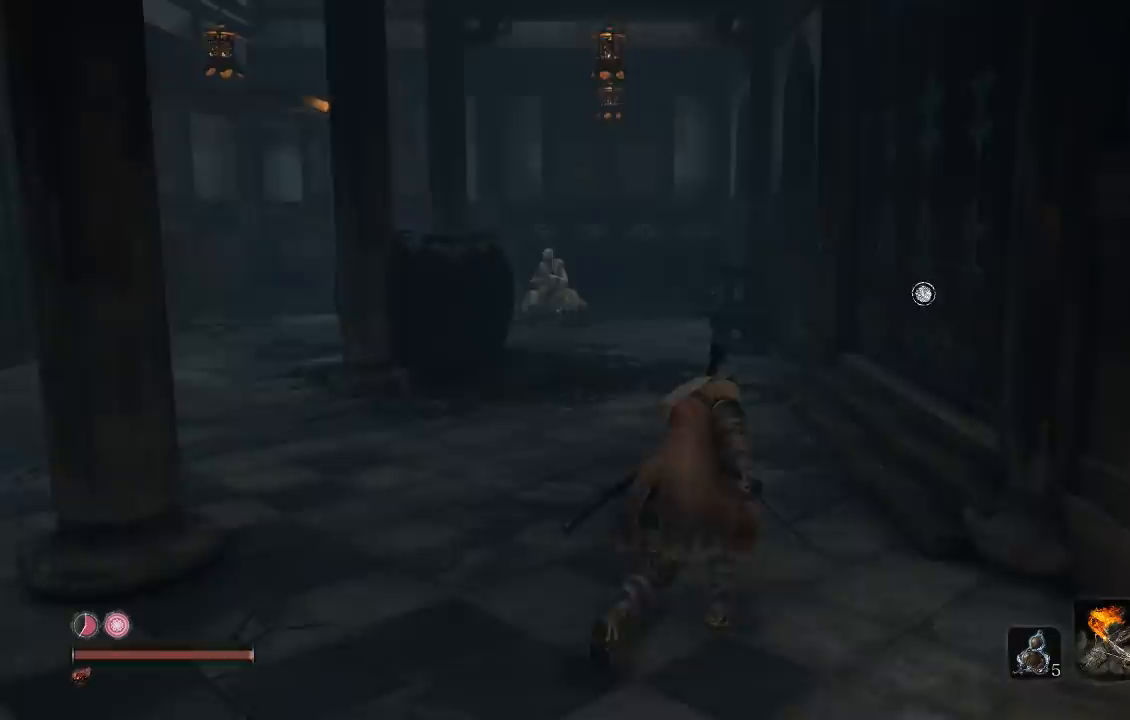
{"buttons": [], "left_stick": "center", "right_stick": "up", "events": [[200, "right_stick", "up"], [433, "left_stick", "center"]]}
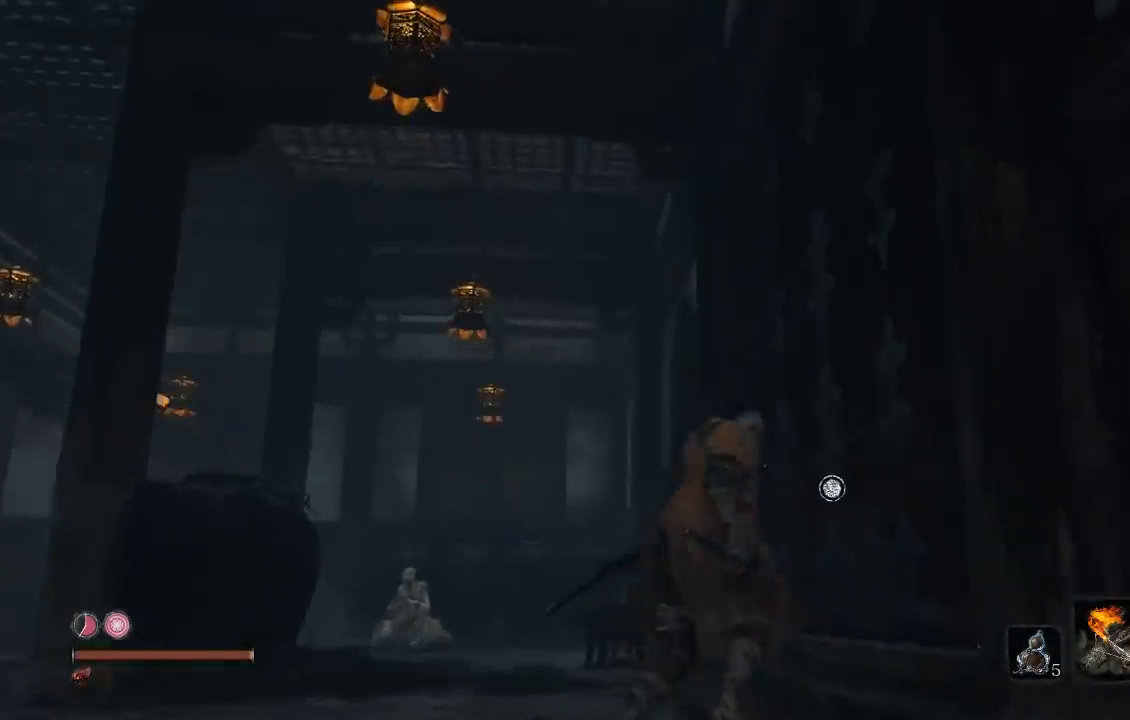
{"buttons": [], "left_stick": "center", "right_stick": "center", "events": [[100, "right_stick", "center"], [233, "right_stick", "up"], [483, "right_stick", "center"]]}
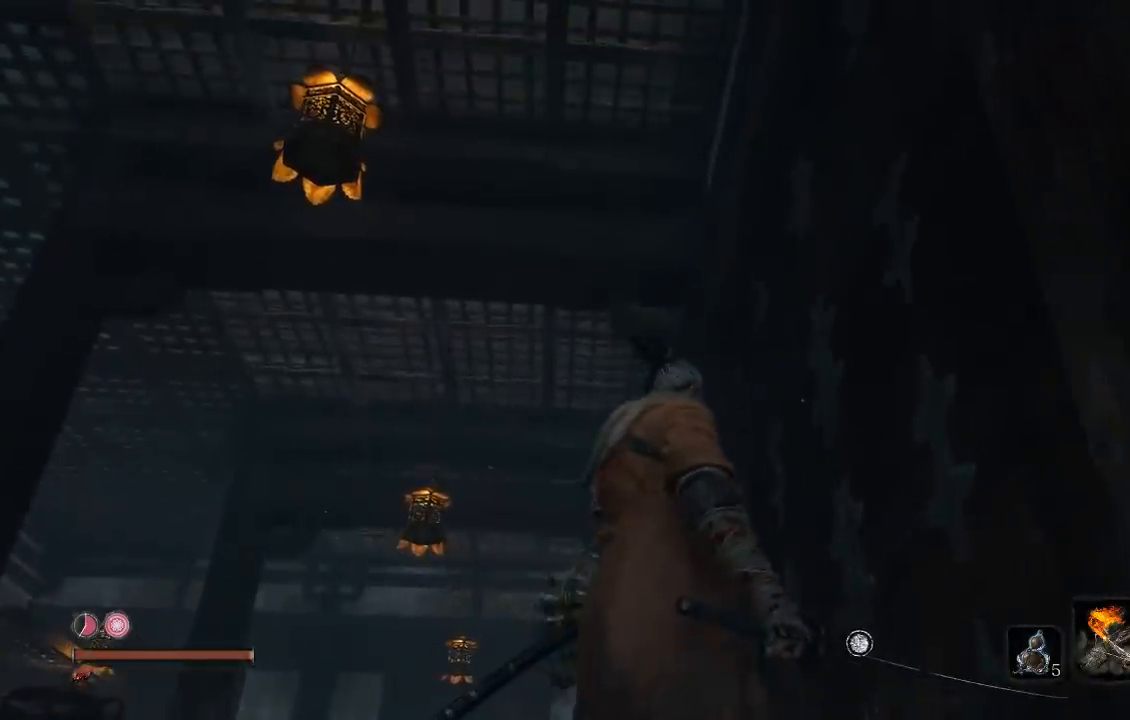
{"buttons": [], "left_stick": "center", "right_stick": "center", "events": [[83, "right_stick", "up-left"], [133, "left_stick", "up-right"], [233, "right_stick", "right"], [433, "left_stick", "center"], [450, "right_stick", "center"]]}
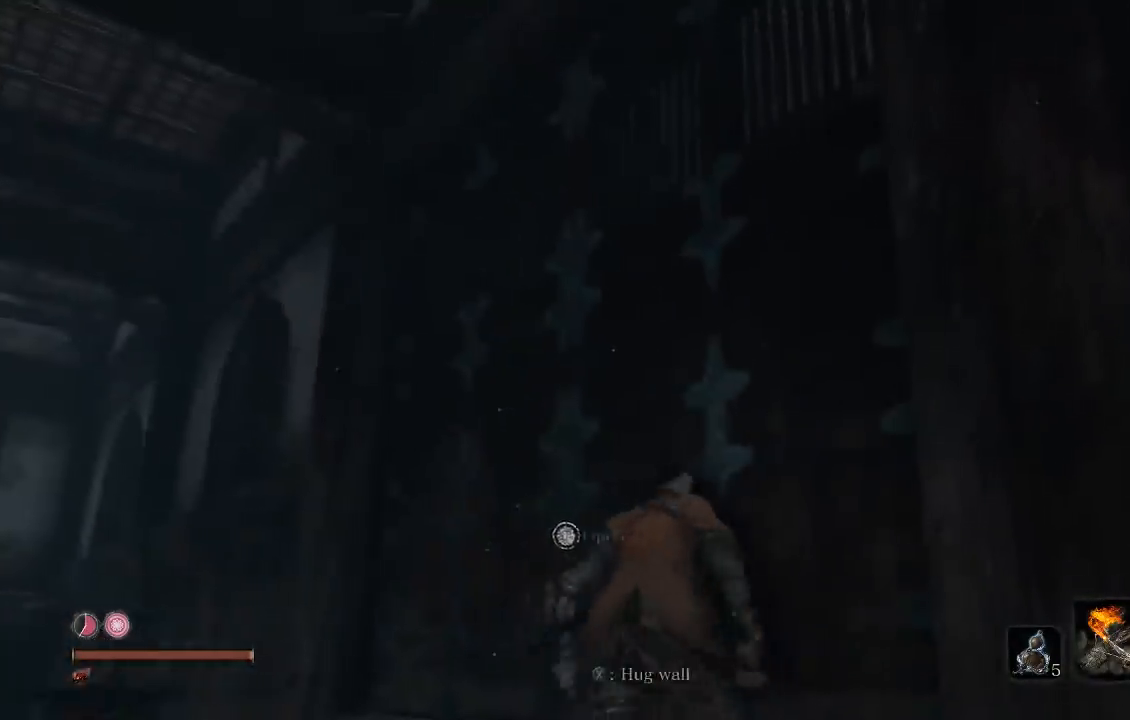
{"buttons": ["X"], "left_stick": "center", "right_stick": "center", "events": [[67, "right_stick", "down-right"], [183, "left_stick", "up"], [217, "right_stick", "center"], [400, "left_stick", "center"], [417, "X", "down"]]}
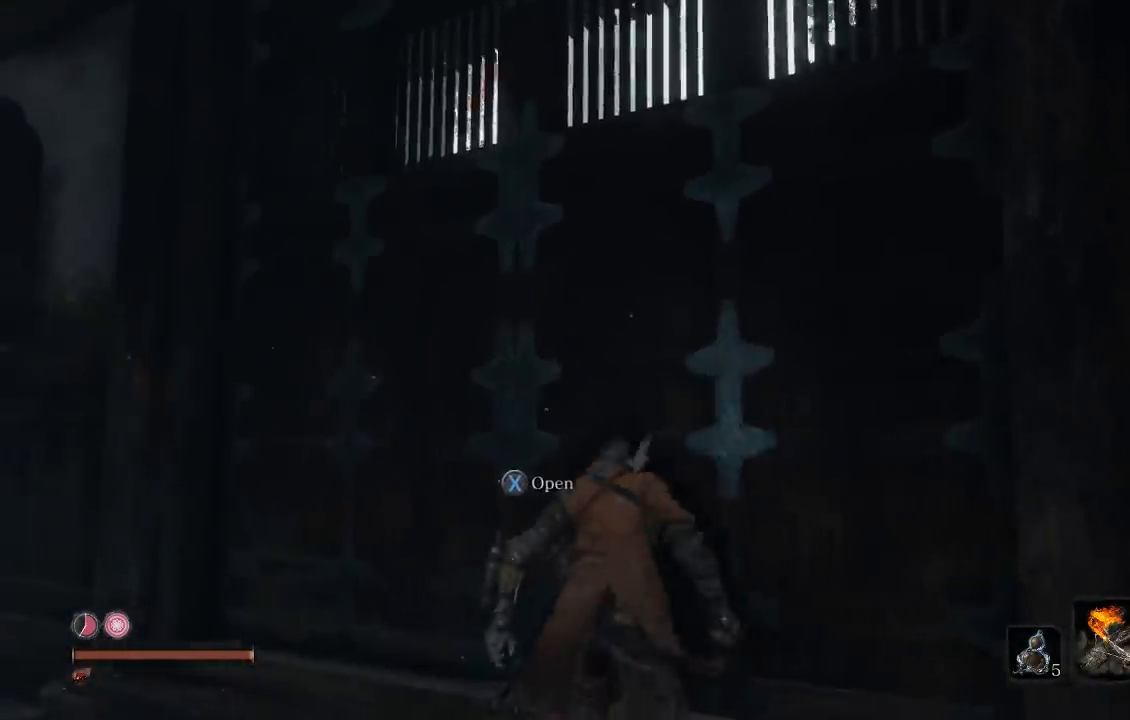
{"buttons": [], "left_stick": "center", "right_stick": "center", "events": [[33, "X", "up"]]}
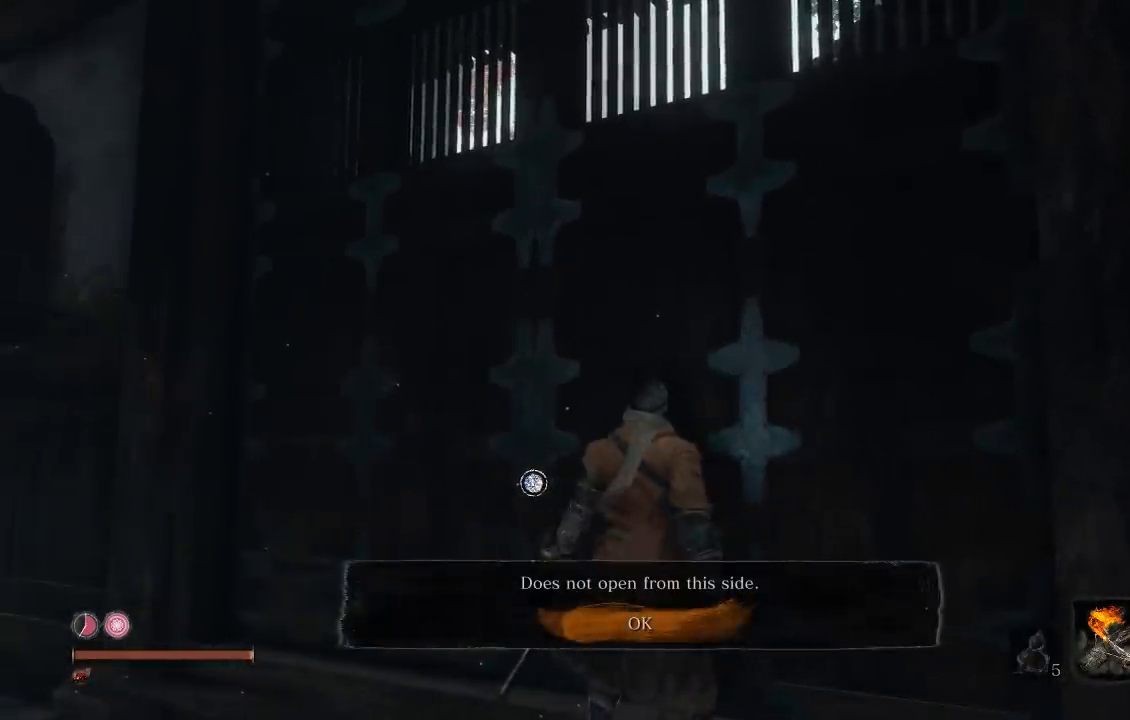
{"buttons": [], "left_stick": "center", "right_stick": "down-right", "events": [[217, "right_stick", "down-right"], [400, "right_stick", "center"], [467, "right_stick", "down-right"]]}
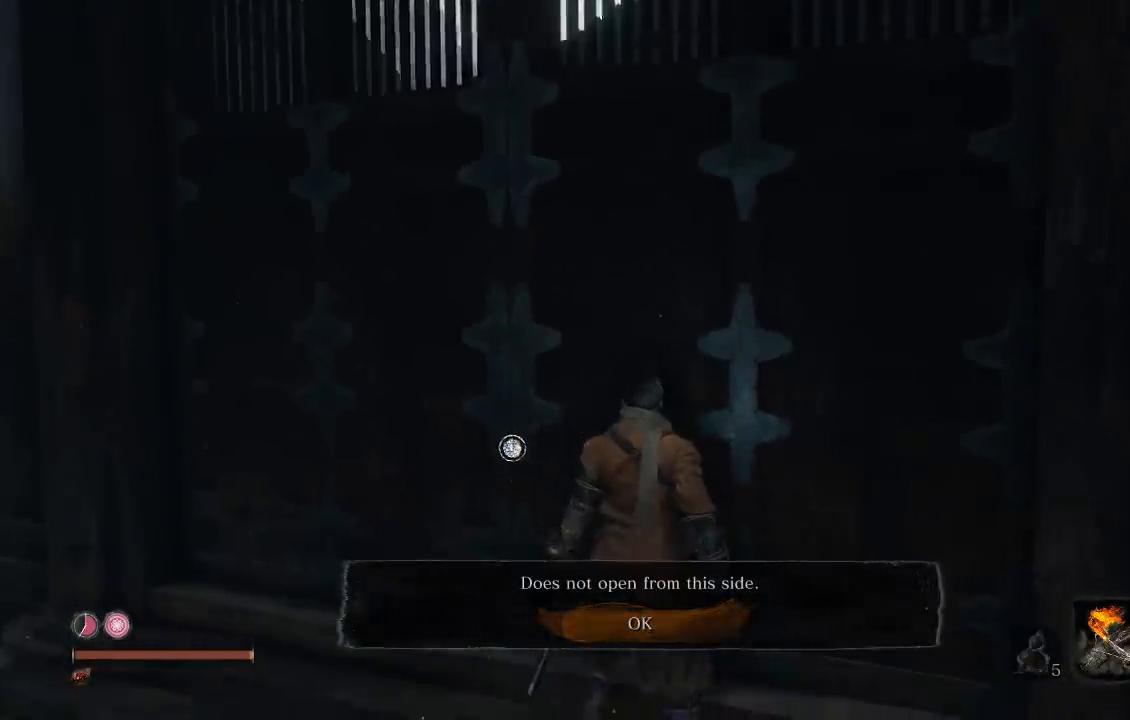
{"buttons": ["A"], "left_stick": "center", "right_stick": "center", "events": [[83, "left_stick", "up-right"], [150, "right_stick", "center"], [250, "left_stick", "center"], [283, "A", "down"]]}
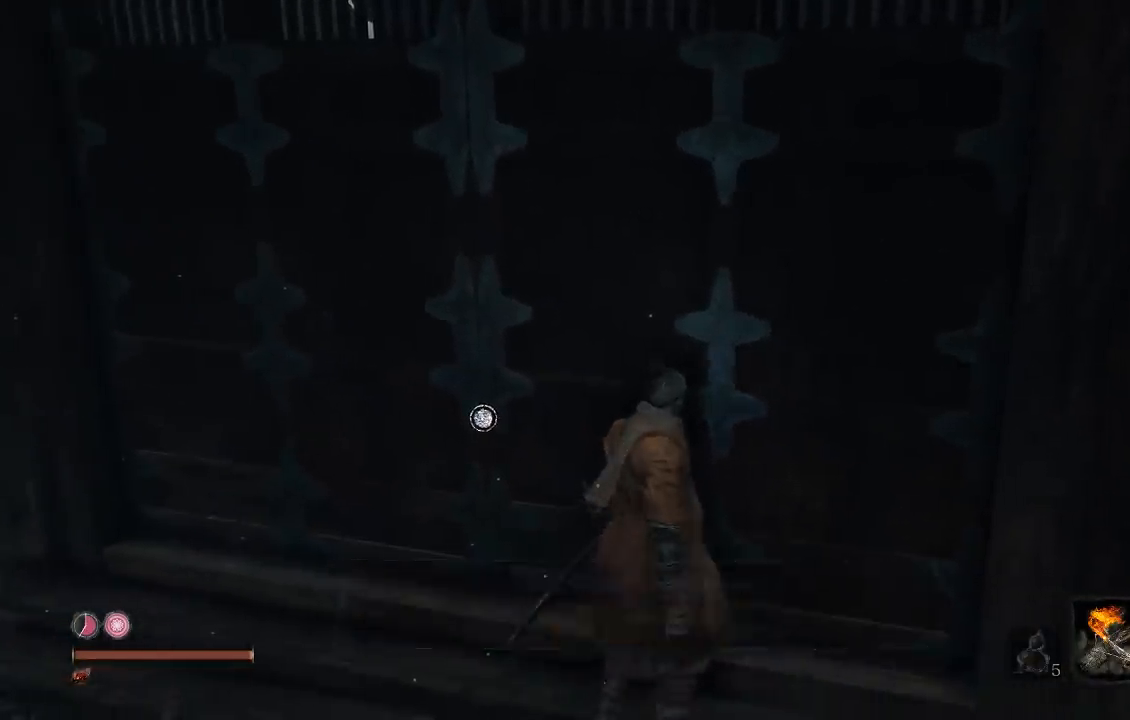
{"buttons": [], "left_stick": "center", "right_stick": "center", "events": [[200, "left_stick", "up-right"], [400, "A", "up"], [450, "left_stick", "center"]]}
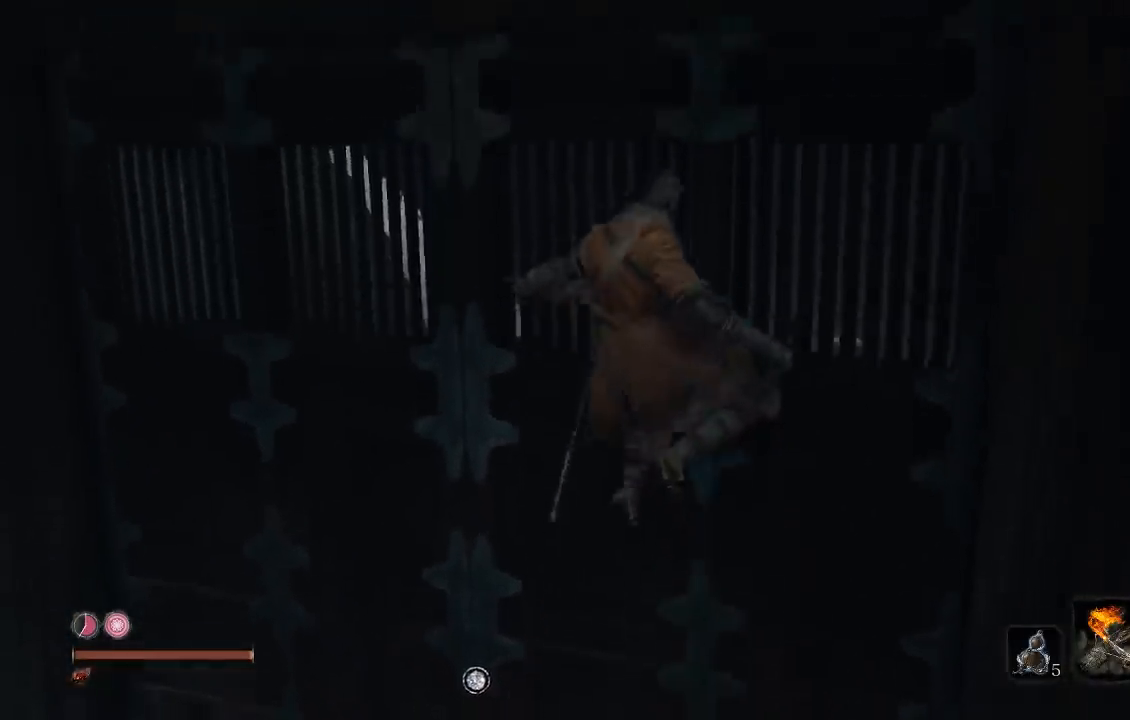
{"buttons": [], "left_stick": "center", "right_stick": "center", "events": [[167, "left_stick", "up-right"], [250, "right_stick", "down-right"], [417, "left_stick", "center"], [433, "right_stick", "center"]]}
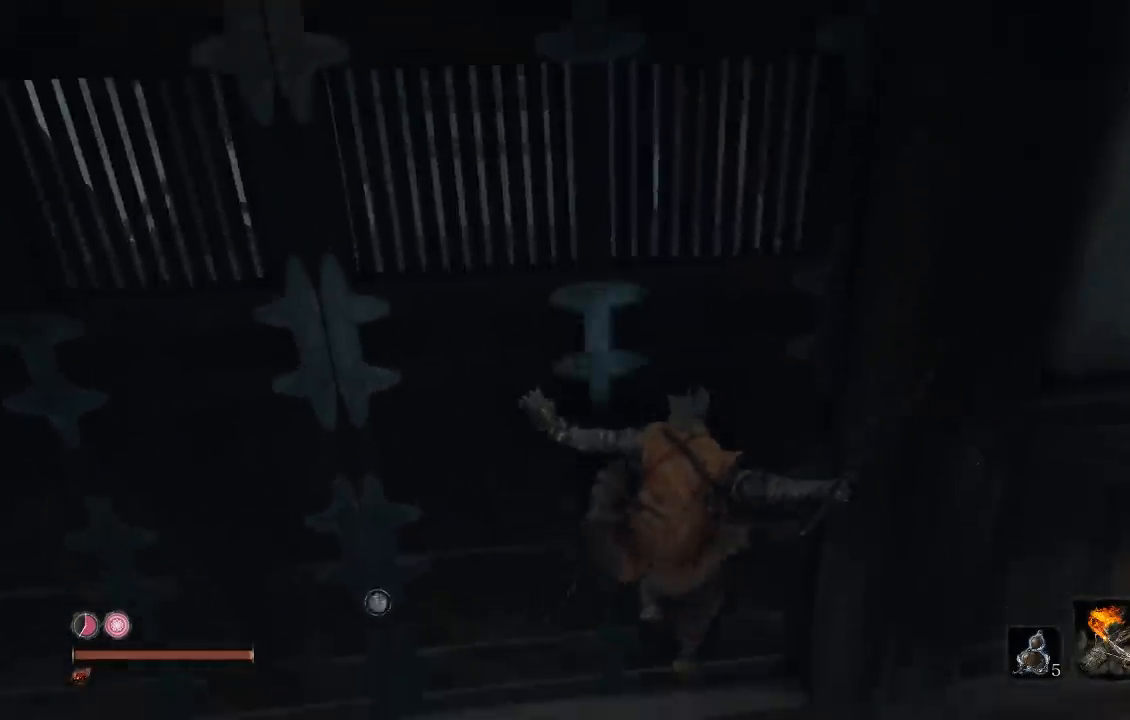
{"buttons": [], "left_stick": "up", "right_stick": "center", "events": [[183, "left_stick", "up"], [217, "A", "down"], [400, "A", "up"]]}
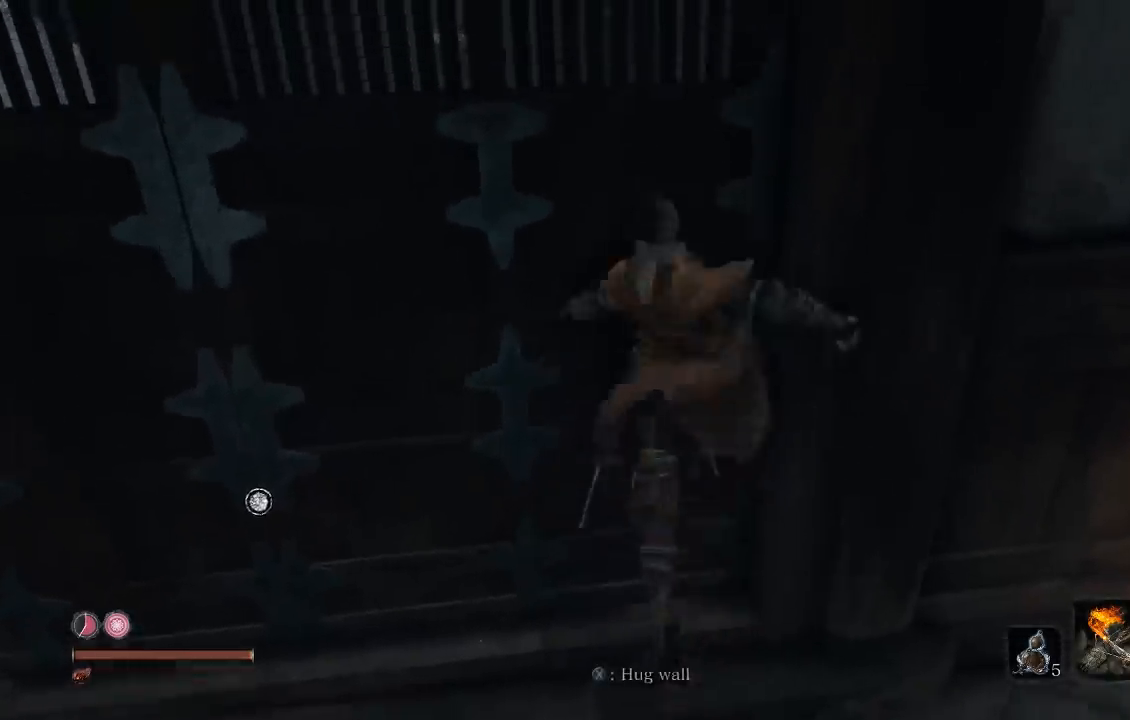
{"buttons": [], "left_stick": "up", "right_stick": "center", "events": [[17, "right_stick", "down"], [183, "right_stick", "center"], [283, "A", "down"], [400, "A", "up"]]}
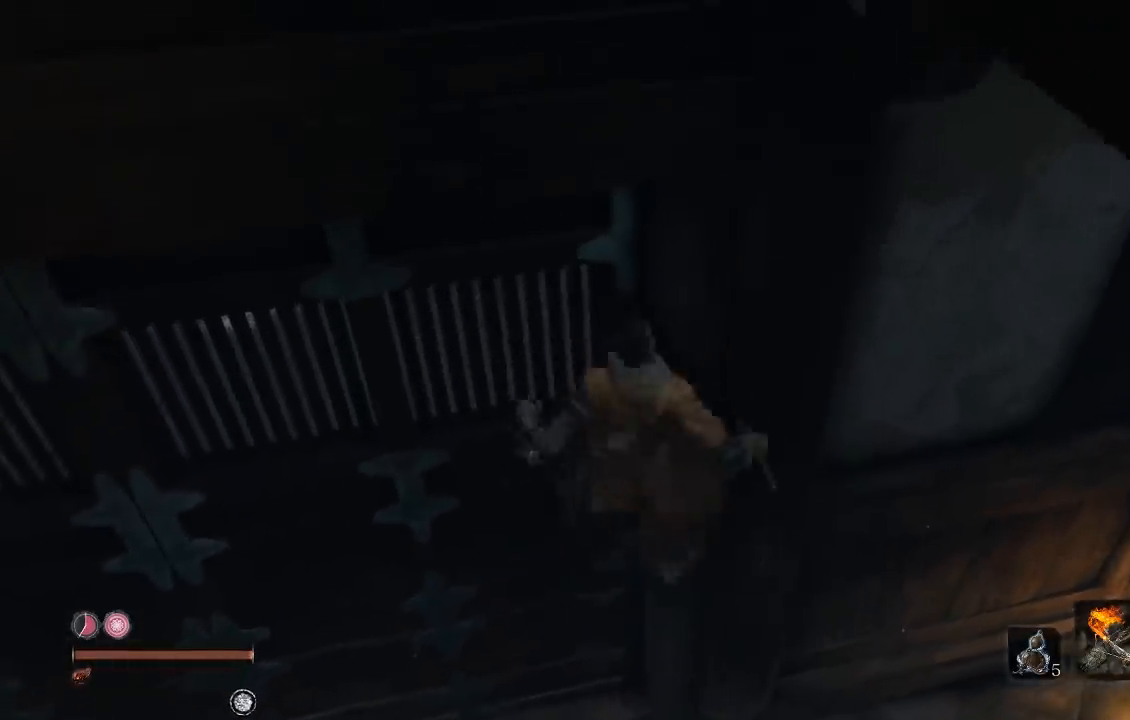
{"buttons": [], "left_stick": "up", "right_stick": "up", "events": [[83, "right_stick", "up-left"], [267, "right_stick", "center"], [483, "right_stick", "up"]]}